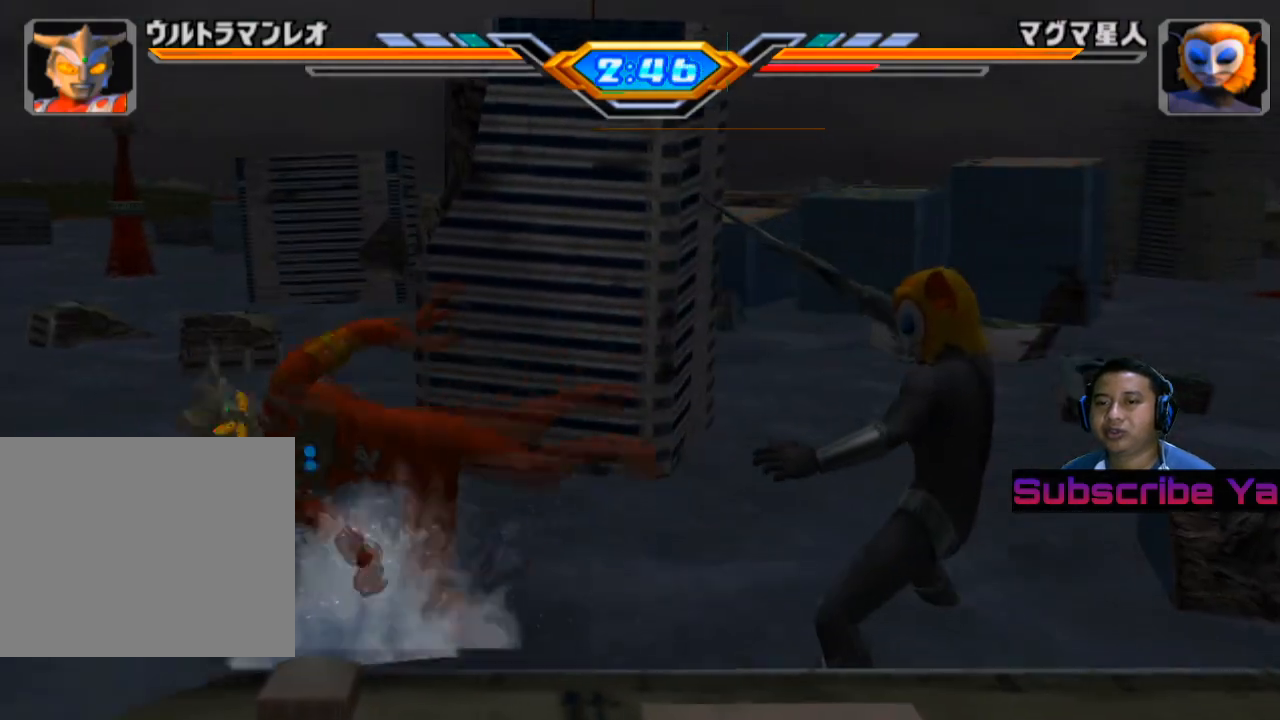
Gameplay with a controller (PlayStation layout); each line is a JSON object with the inputs held at the frame after it. "events" lists button and stick changes between this image and that frame as [ms after this image, input, new state], when the widget could be followed in between. Not read: L3 R3 right_stick.
{"buttons": [], "left_stick": "right", "events": [[100, "SQUARE", "down"], [200, "SQUARE", "up"], [280, "SQUARE", "down"], [340, "SQUARE", "up"]]}
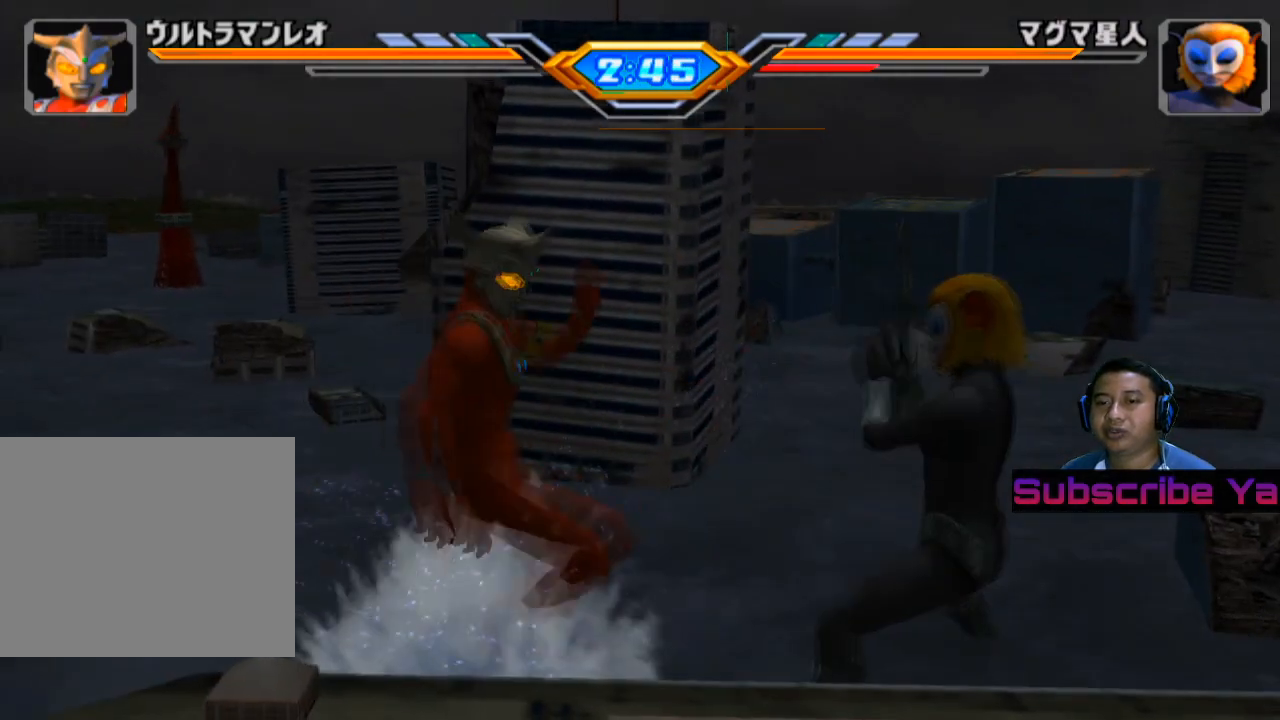
{"buttons": [], "left_stick": "right", "events": [[40, "TRIANGLE", "down"], [120, "TRIANGLE", "up"], [220, "TRIANGLE", "down"], [320, "TRIANGLE", "up"], [400, "TRIANGLE", "down"], [500, "TRIANGLE", "up"]]}
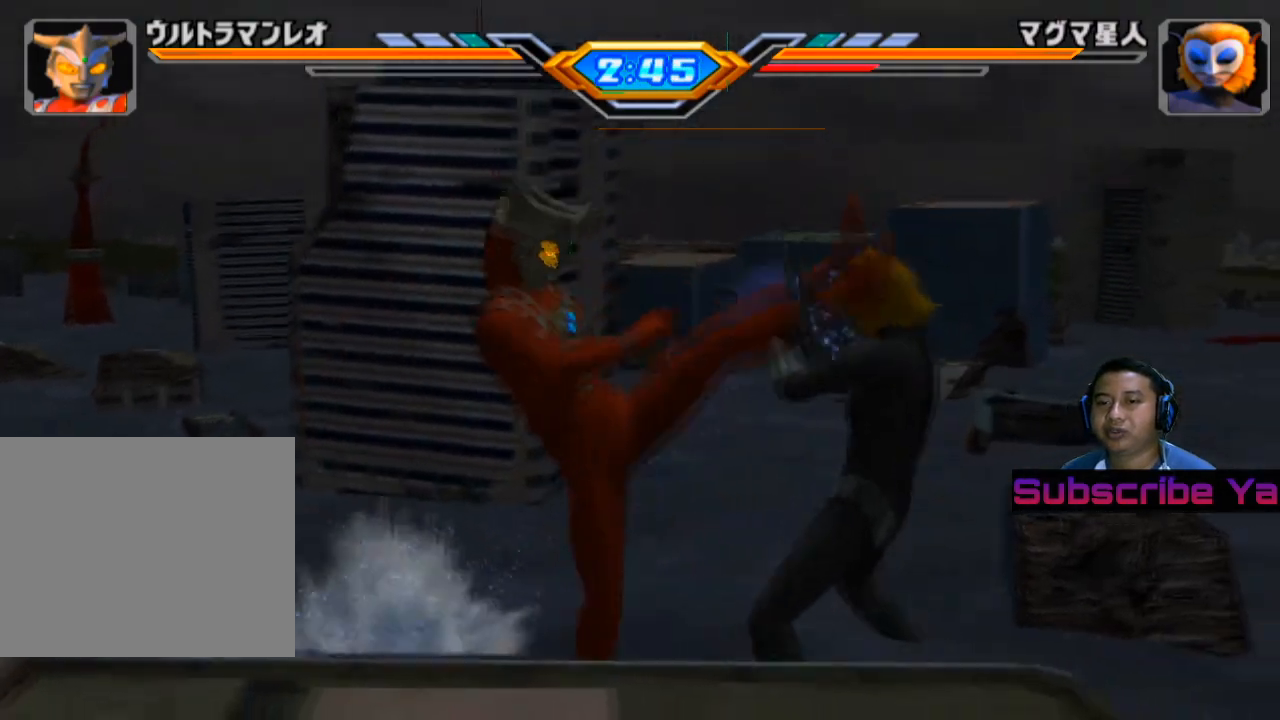
{"buttons": ["CROSS"], "left_stick": "right", "events": [[100, "TRIANGLE", "down"], [220, "TRIANGLE", "up"], [440, "CROSS", "down"]]}
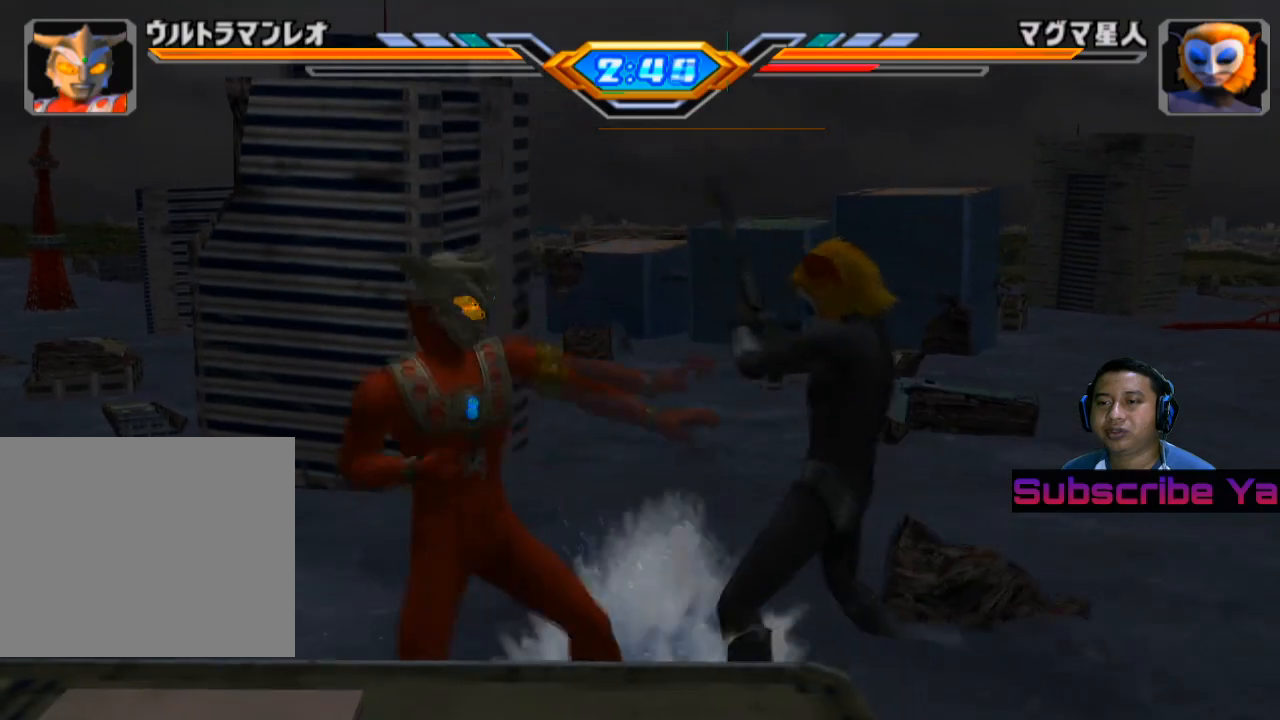
{"buttons": [], "left_stick": "center", "events": [[40, "CROSS", "up"], [120, "CROSS", "down"], [220, "CROSS", "up"], [300, "CROSS", "down"], [320, "left_stick", "center"], [440, "CROSS", "up"]]}
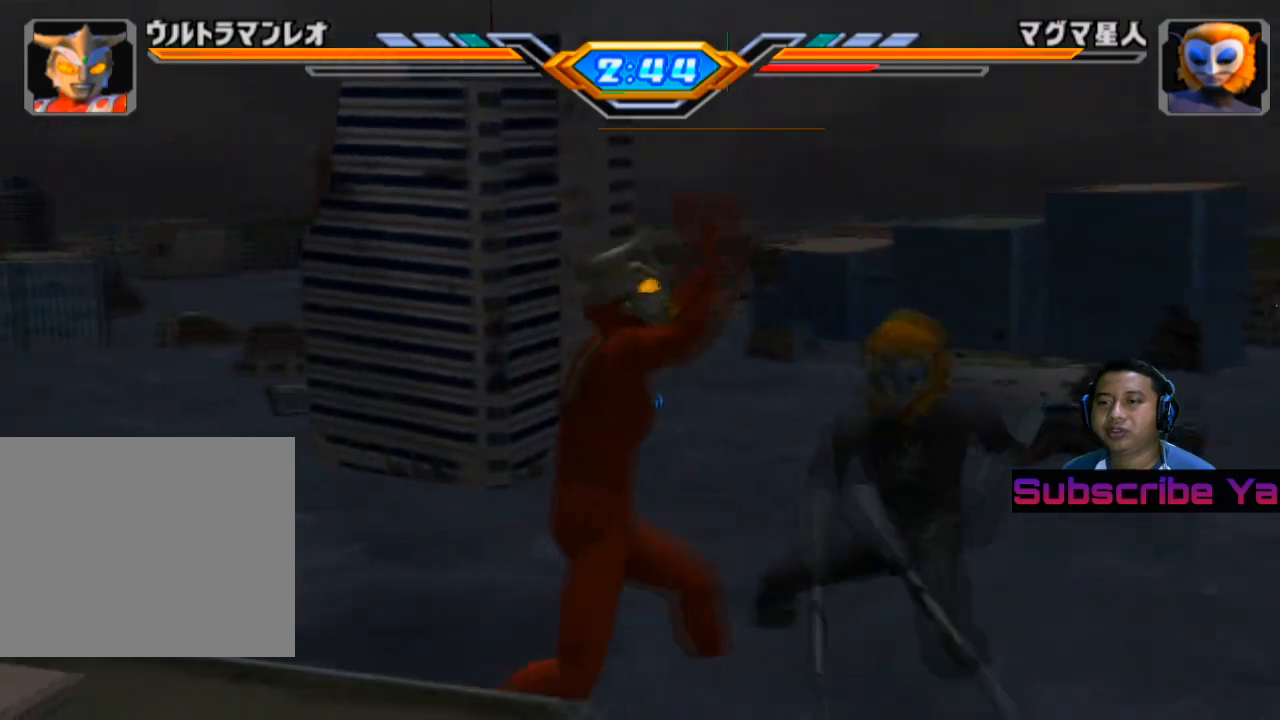
{"buttons": [], "left_stick": "center", "events": []}
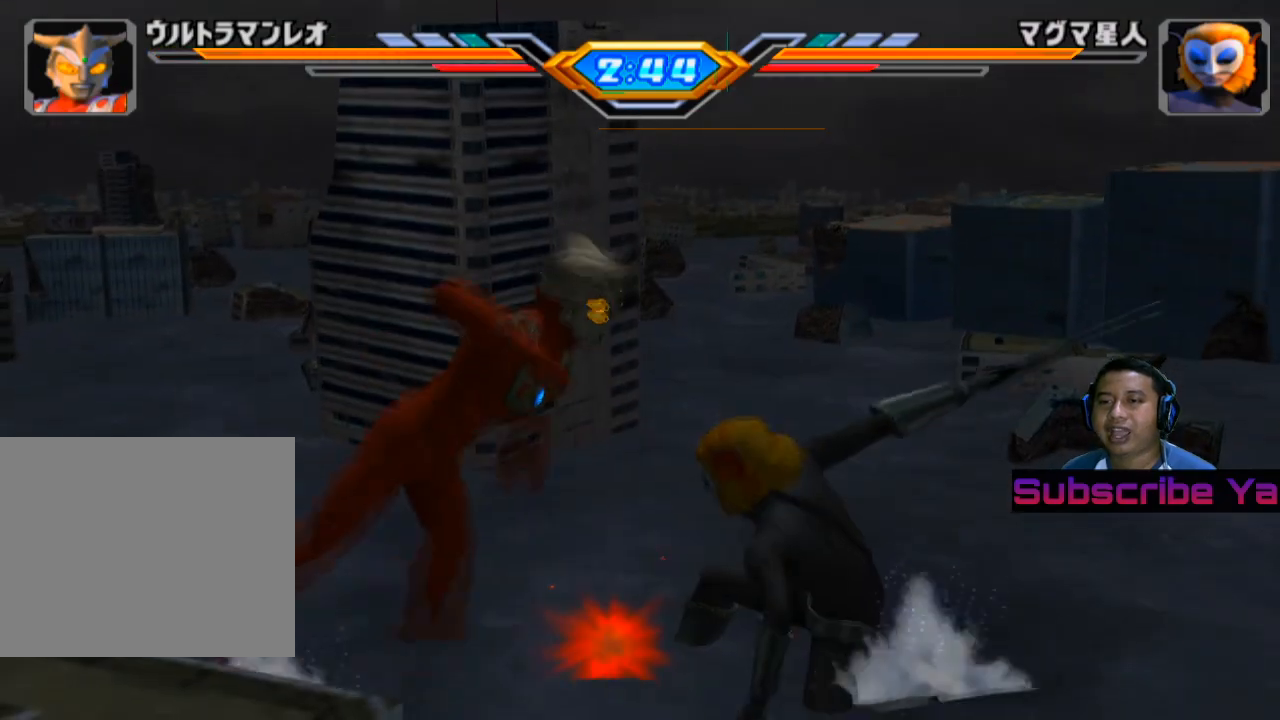
{"buttons": [], "left_stick": "right", "events": [[180, "left_stick", "right"]]}
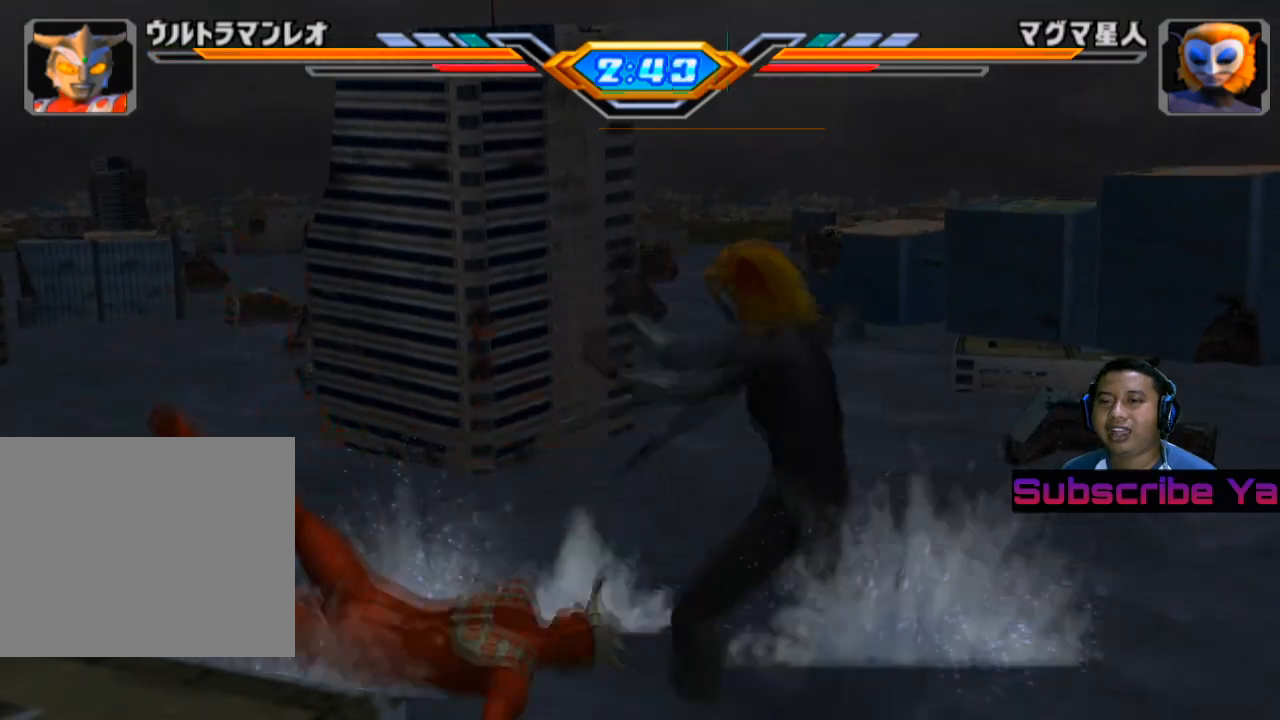
{"buttons": [], "left_stick": "right", "events": [[120, "CROSS", "down"], [200, "CROSS", "up"], [340, "CROSS", "down"], [400, "CROSS", "up"]]}
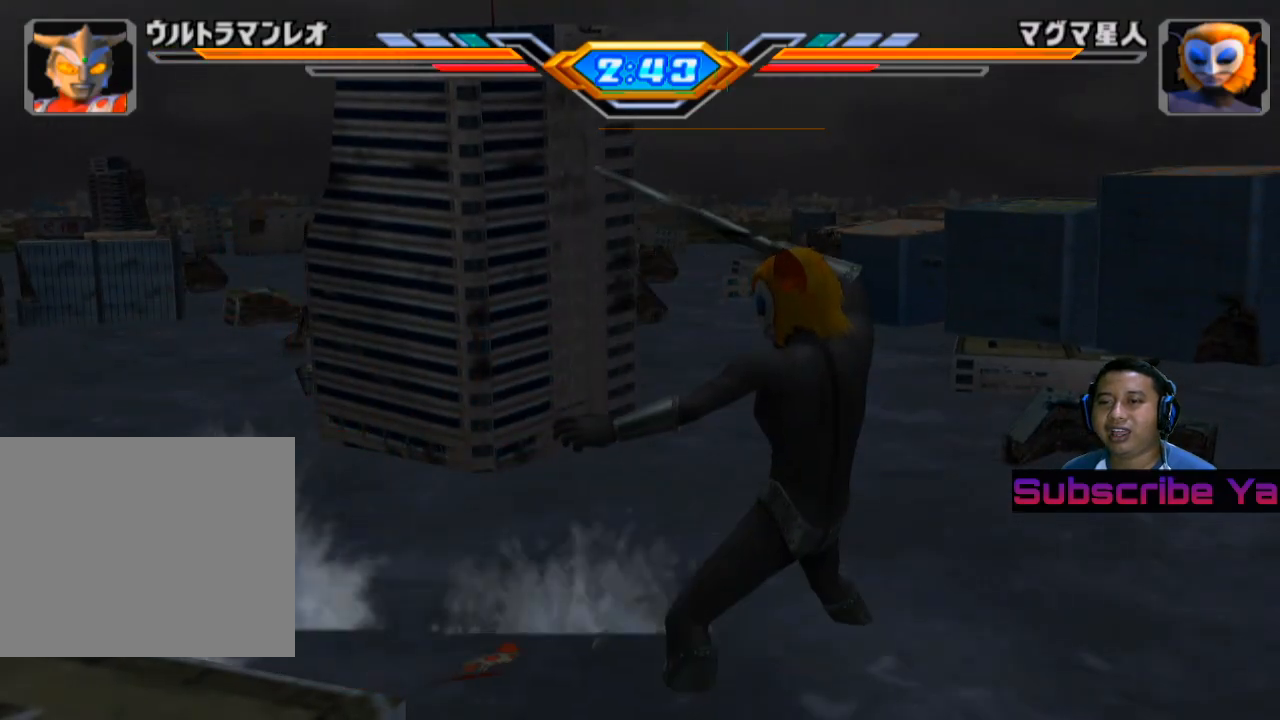
{"buttons": ["CROSS"], "left_stick": "right", "events": [[20, "CROSS", "down"], [120, "CROSS", "up"], [260, "CROSS", "down"], [320, "CROSS", "up"], [440, "CROSS", "down"]]}
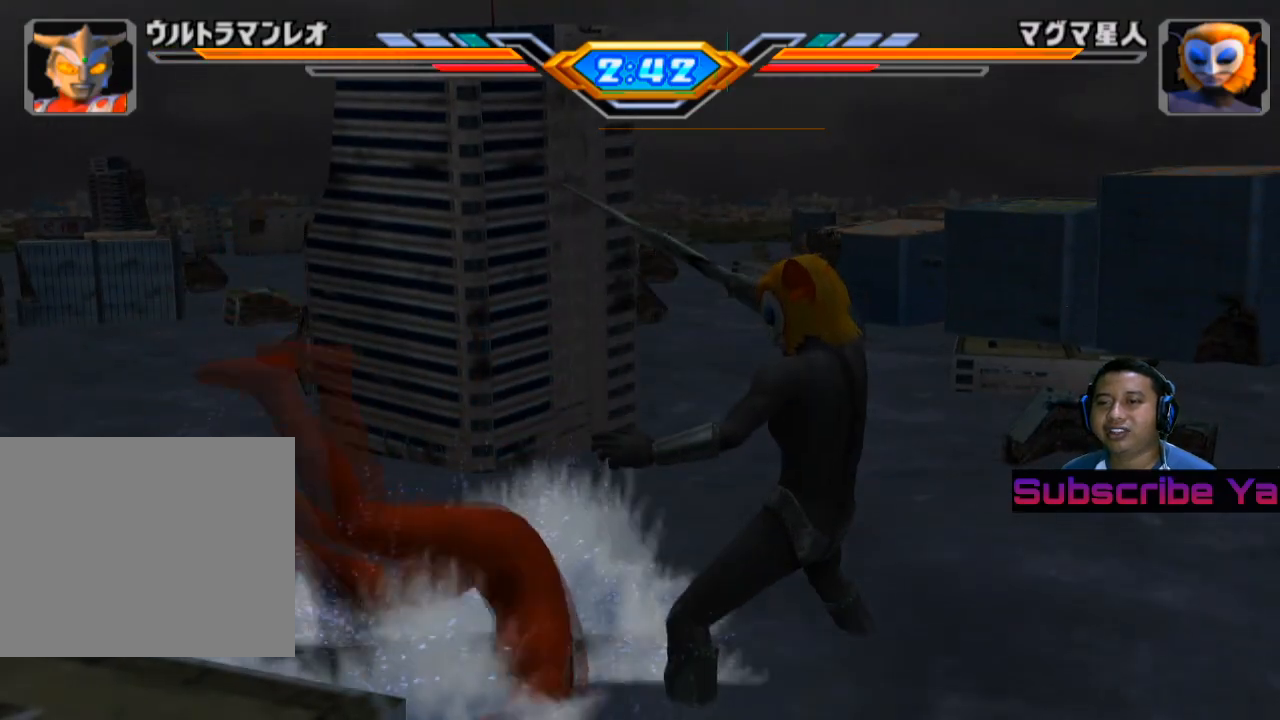
{"buttons": [], "left_stick": "center", "events": [[20, "CROSS", "up"], [160, "CROSS", "down"], [240, "CROSS", "up"], [240, "left_stick", "center"], [340, "CROSS", "down"], [440, "CROSS", "up"]]}
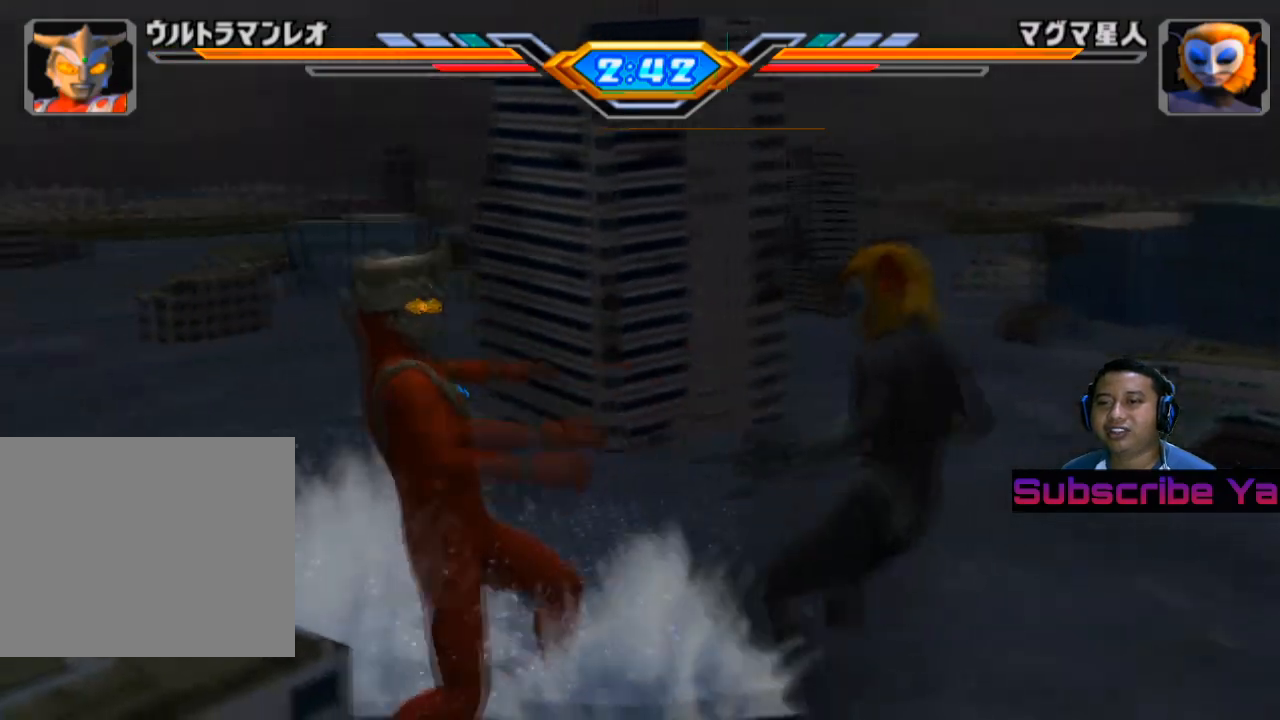
{"buttons": [], "left_stick": "center", "events": [[20, "CROSS", "down"], [100, "CROSS", "up"], [200, "CROSS", "down"], [340, "CROSS", "up"]]}
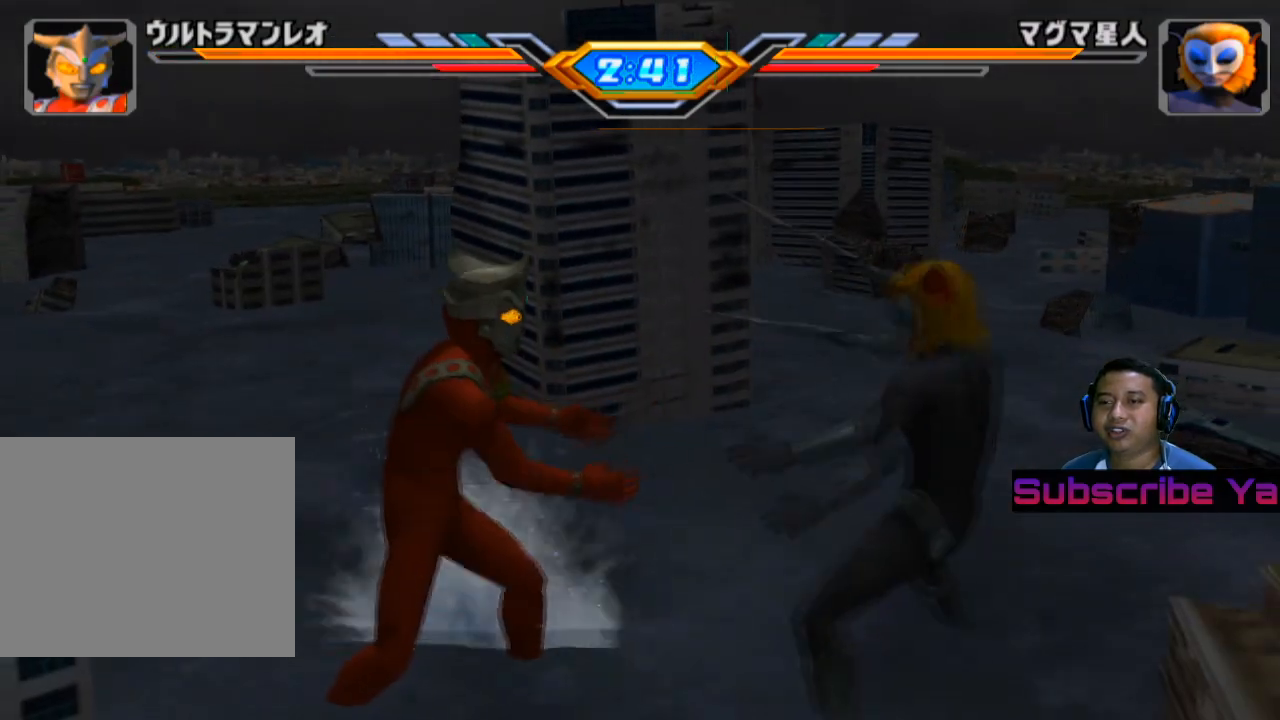
{"buttons": ["TRIANGLE"], "left_stick": "right", "events": [[140, "left_stick", "right"], [220, "TRIANGLE", "down"], [340, "TRIANGLE", "up"], [440, "TRIANGLE", "down"]]}
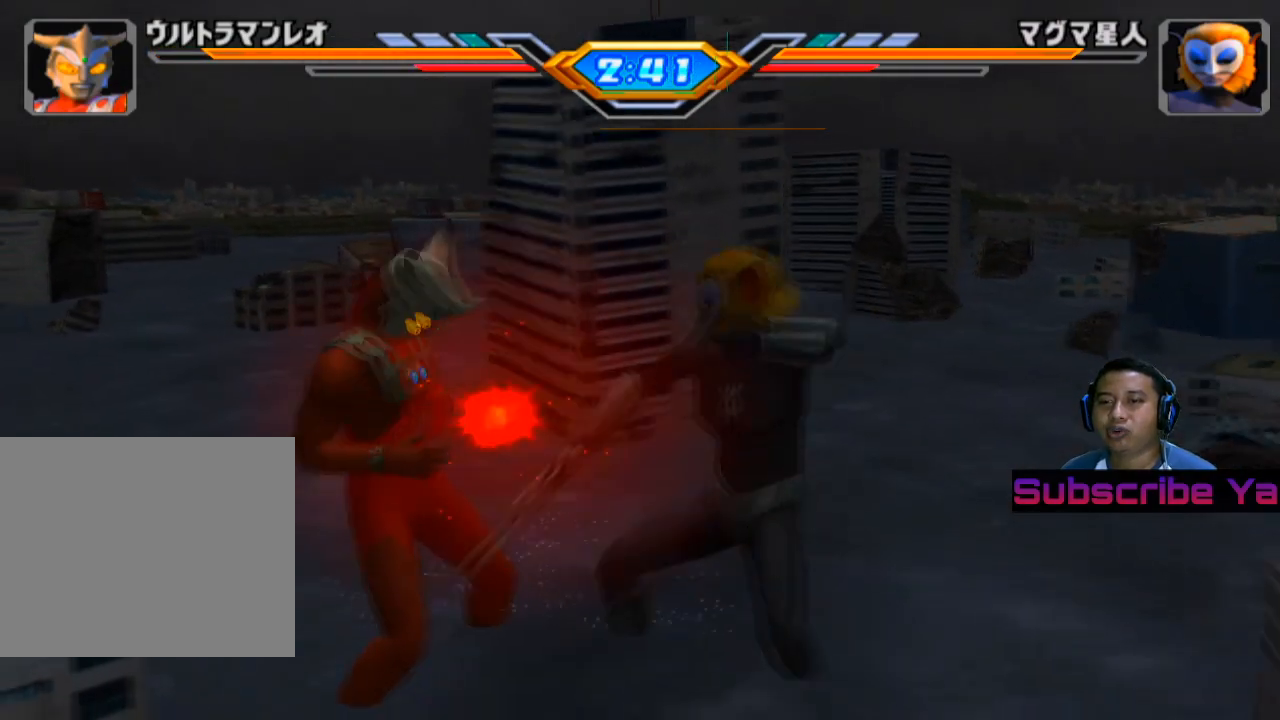
{"buttons": [], "left_stick": "right", "events": [[40, "TRIANGLE", "up"], [120, "TRIANGLE", "down"], [240, "TRIANGLE", "up"], [340, "TRIANGLE", "down"], [460, "TRIANGLE", "up"]]}
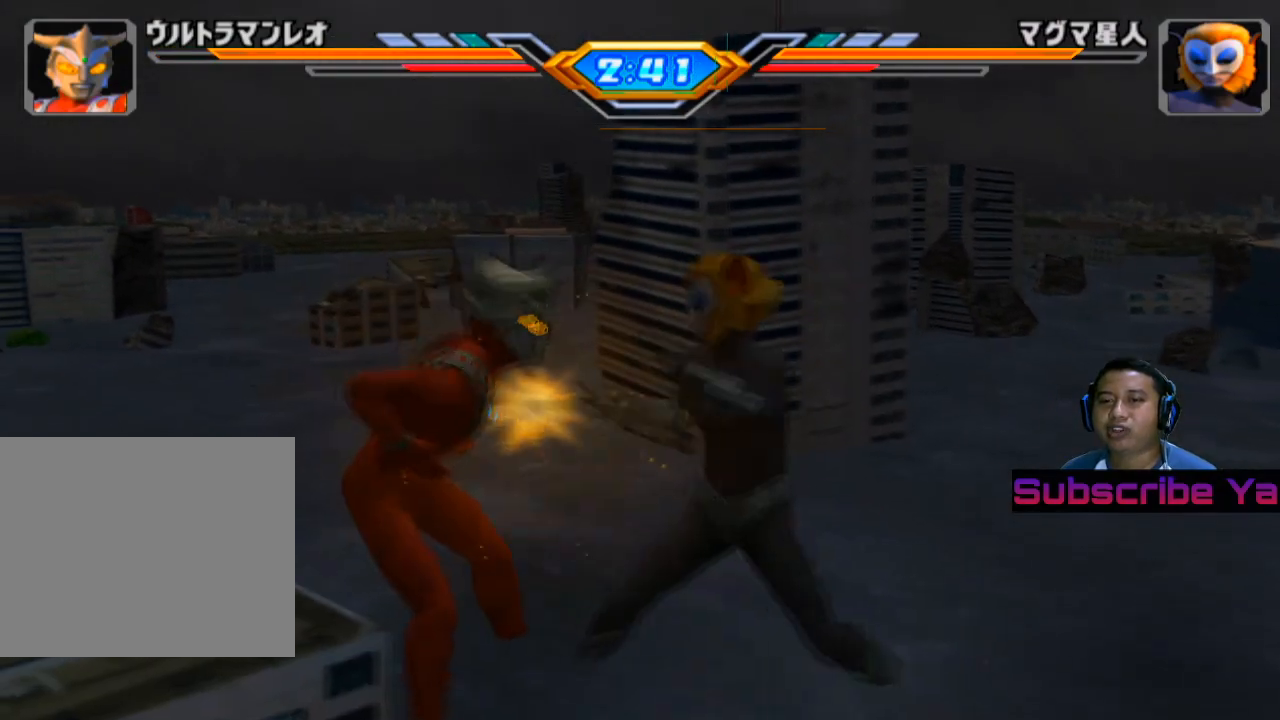
{"buttons": [], "left_stick": "right", "events": [[60, "TRIANGLE", "down"], [160, "TRIANGLE", "up"], [280, "TRIANGLE", "down"], [380, "TRIANGLE", "up"]]}
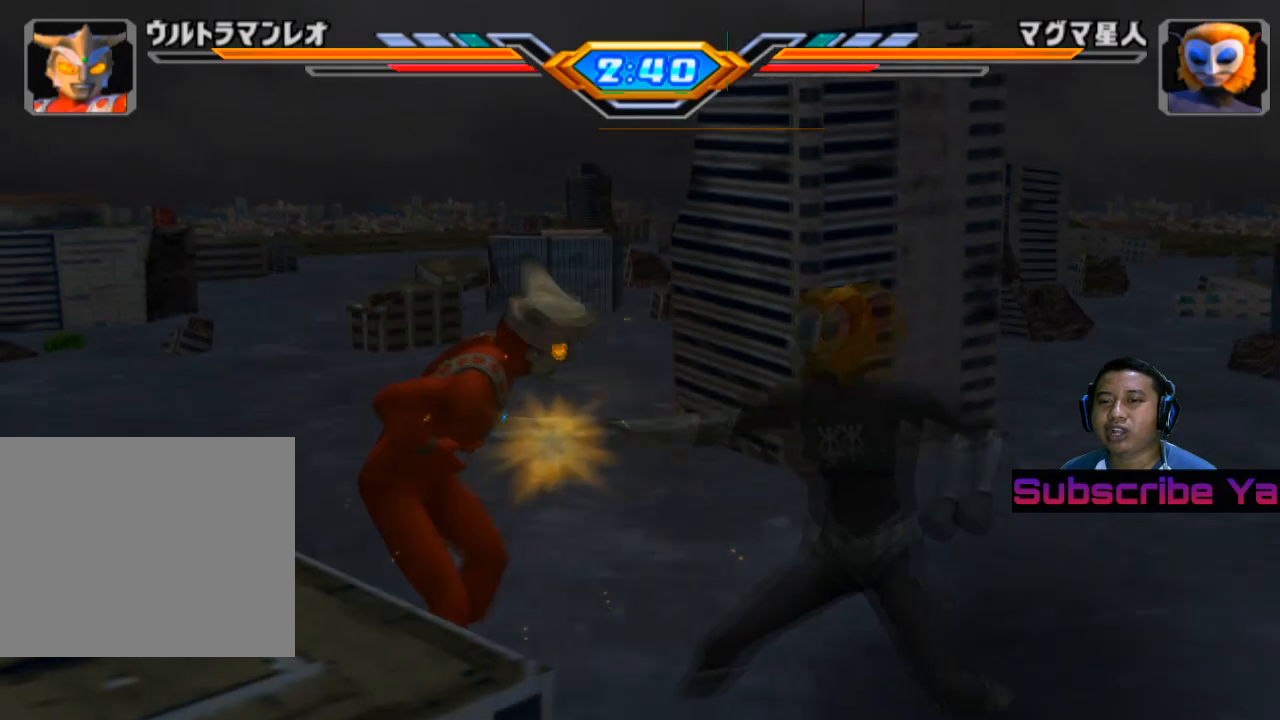
{"buttons": [], "left_stick": "right", "events": []}
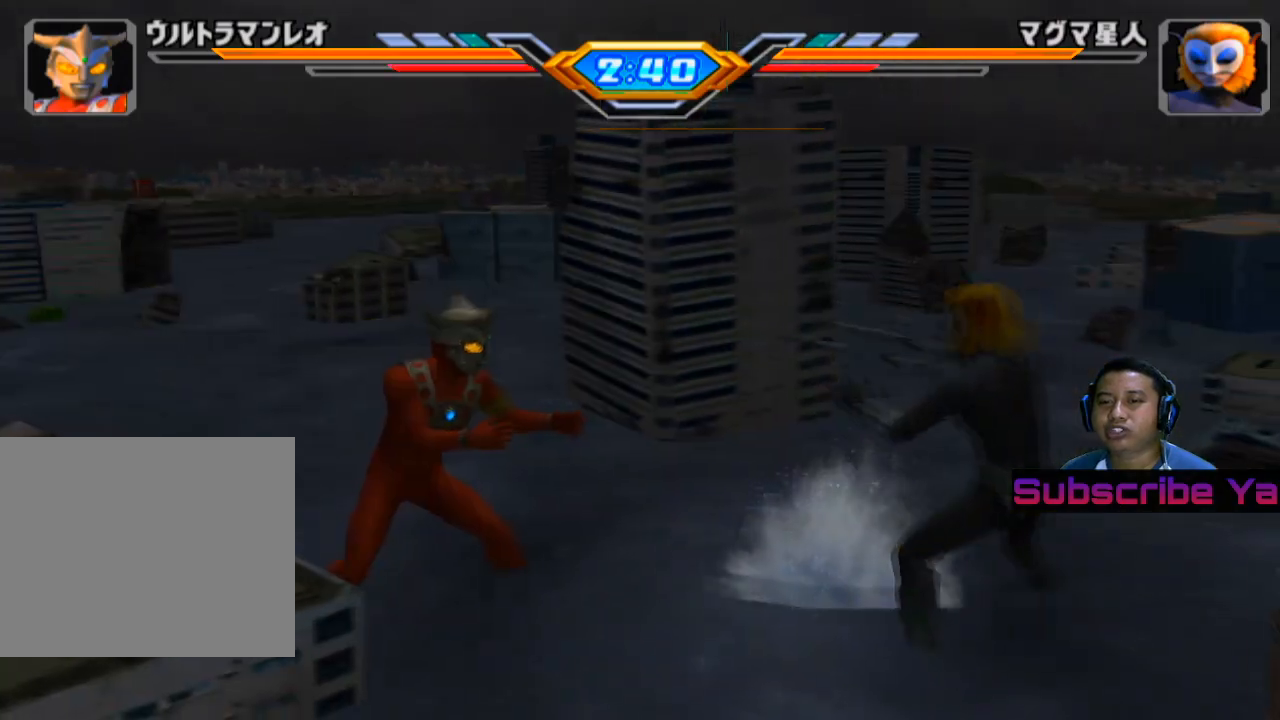
{"buttons": [], "left_stick": "up-right", "events": [[60, "left_stick", "up"], [240, "left_stick", "up-right"], [380, "TRIANGLE", "down"], [500, "TRIANGLE", "up"]]}
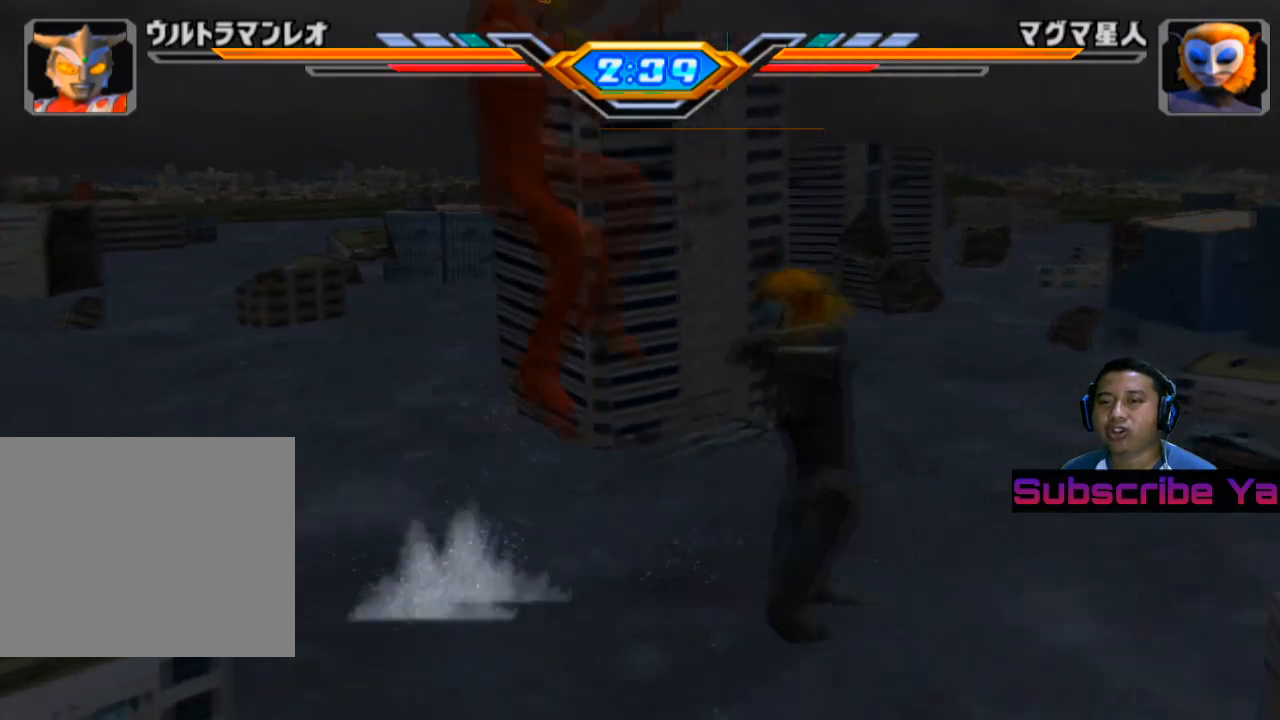
{"buttons": ["TRIANGLE"], "left_stick": "center", "events": [[60, "left_stick", "center"], [80, "TRIANGLE", "down"], [200, "TRIANGLE", "up"], [260, "TRIANGLE", "down"], [380, "TRIANGLE", "up"], [480, "TRIANGLE", "down"]]}
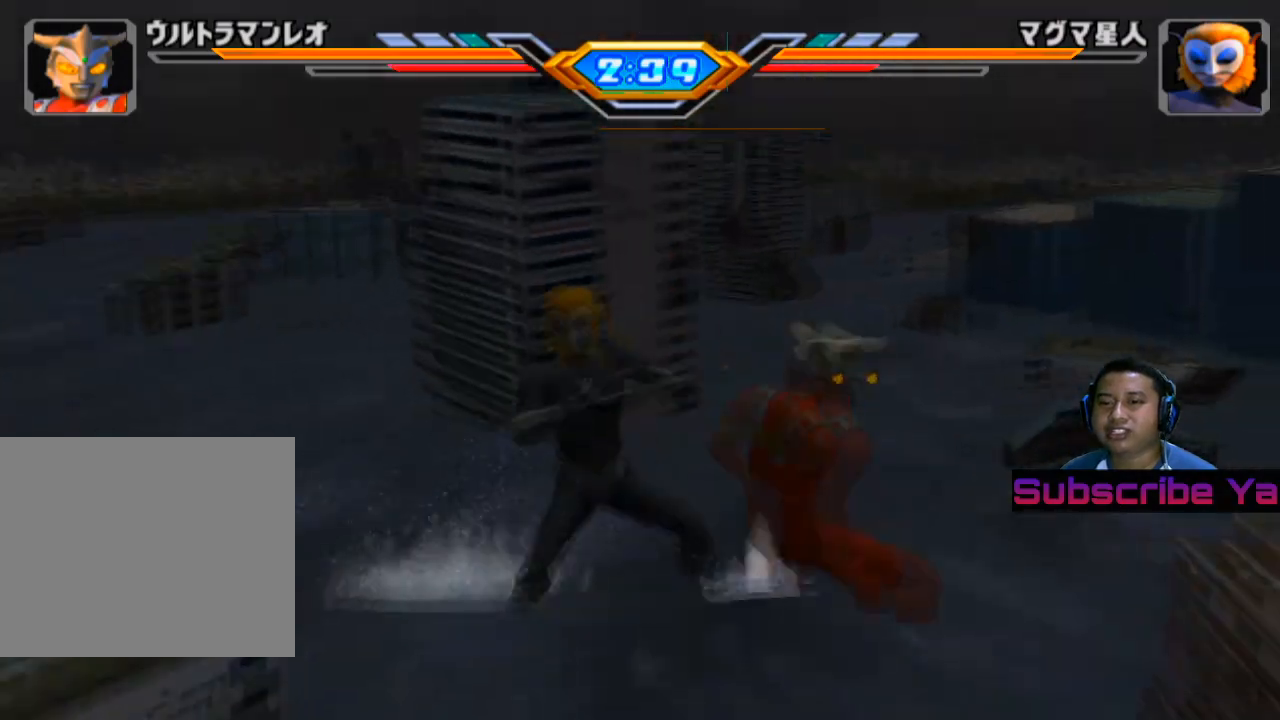
{"buttons": [], "left_stick": "left", "events": [[120, "left_stick", "left"], [140, "TRIANGLE", "up"], [360, "CROSS", "down"], [460, "CROSS", "up"]]}
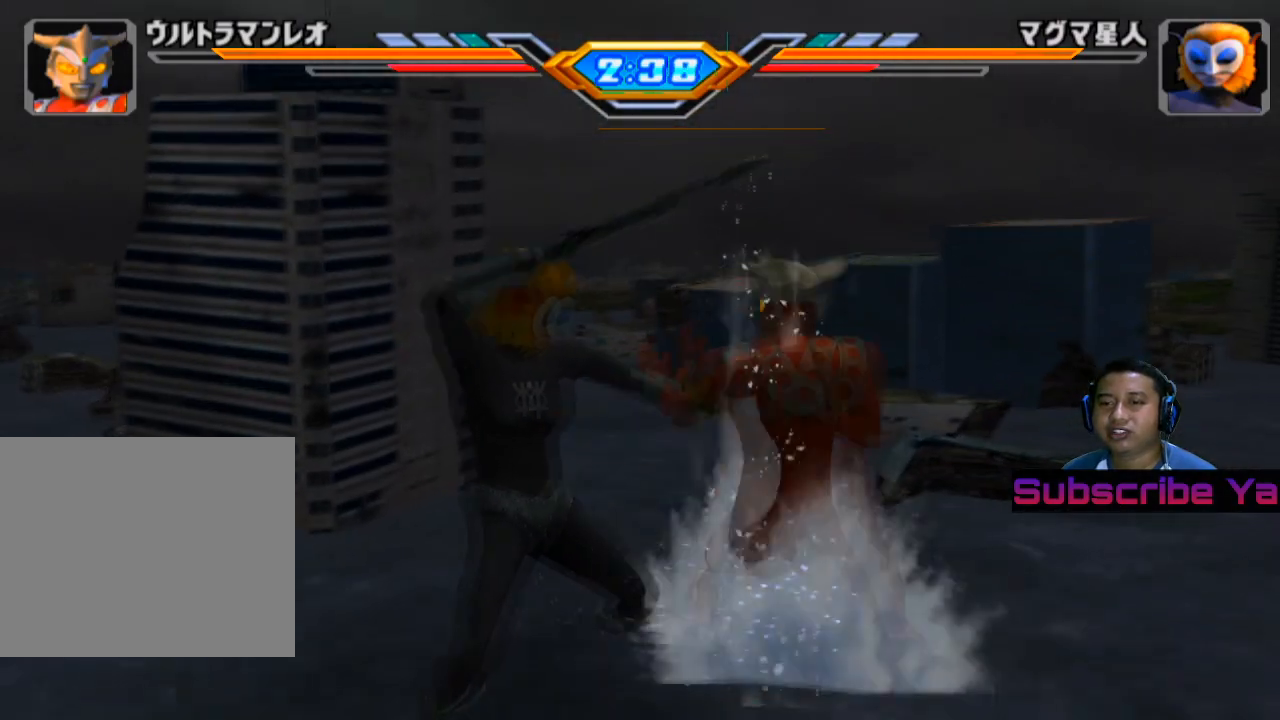
{"buttons": ["CROSS"], "left_stick": "center", "events": [[80, "CROSS", "down"], [160, "CROSS", "up"], [240, "CROSS", "down"], [340, "CROSS", "up"], [440, "CROSS", "down"], [440, "left_stick", "center"]]}
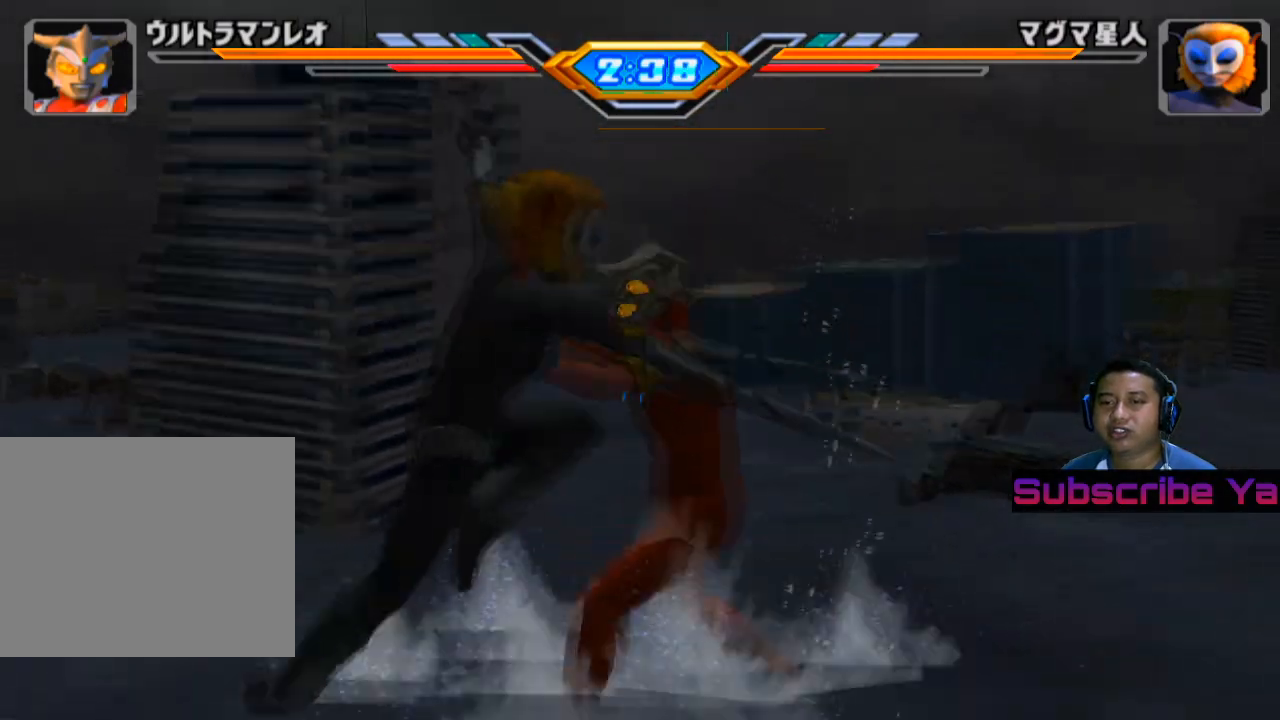
{"buttons": [], "left_stick": "center", "events": [[80, "CROSS", "up"]]}
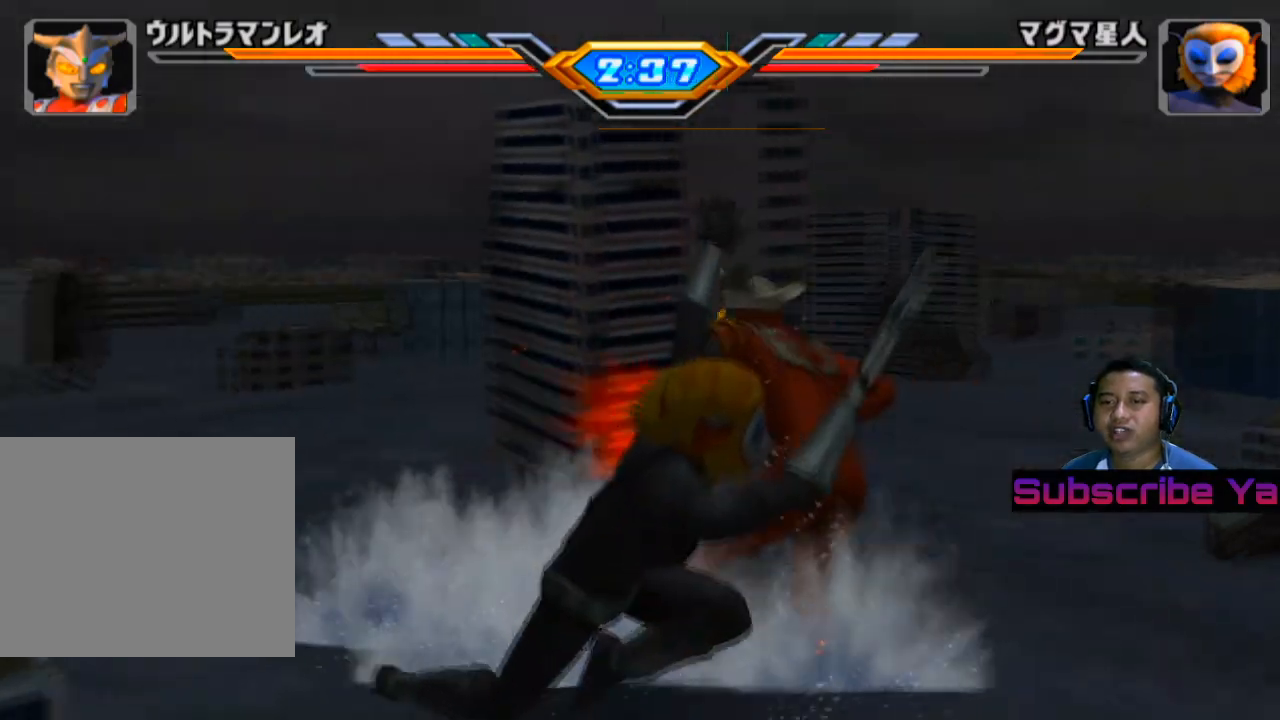
{"buttons": [], "left_stick": "left", "events": [[280, "left_stick", "left"]]}
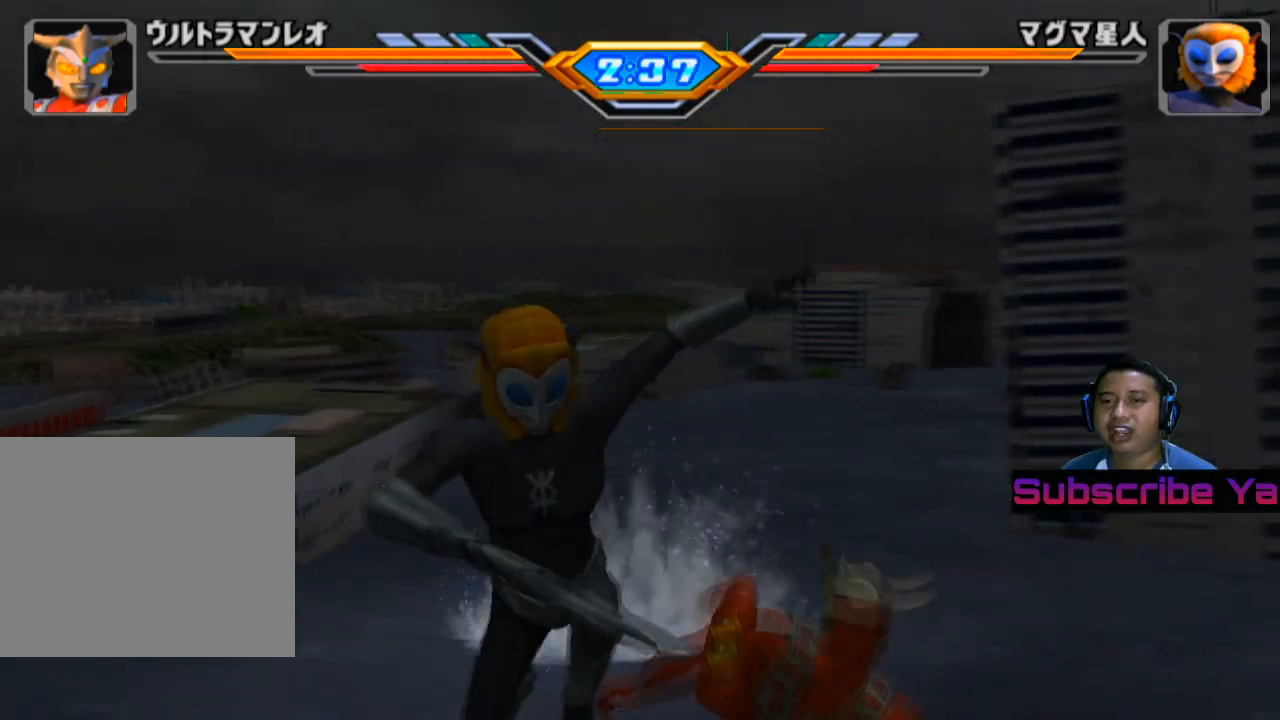
{"buttons": [], "left_stick": "left", "events": [[120, "CROSS", "down"], [260, "CROSS", "up"], [360, "CROSS", "down"], [480, "CROSS", "up"]]}
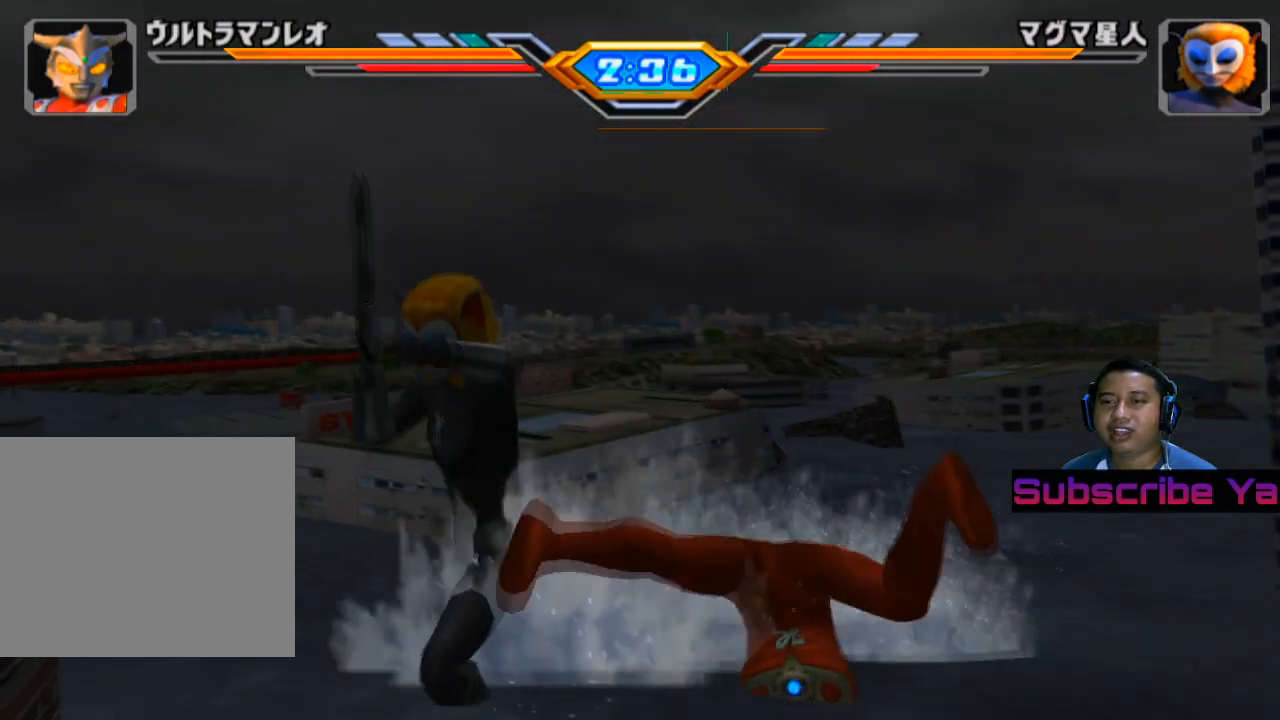
{"buttons": [], "left_stick": "left", "events": [[100, "CROSS", "down"], [200, "CROSS", "up"], [320, "CROSS", "down"], [420, "CROSS", "up"]]}
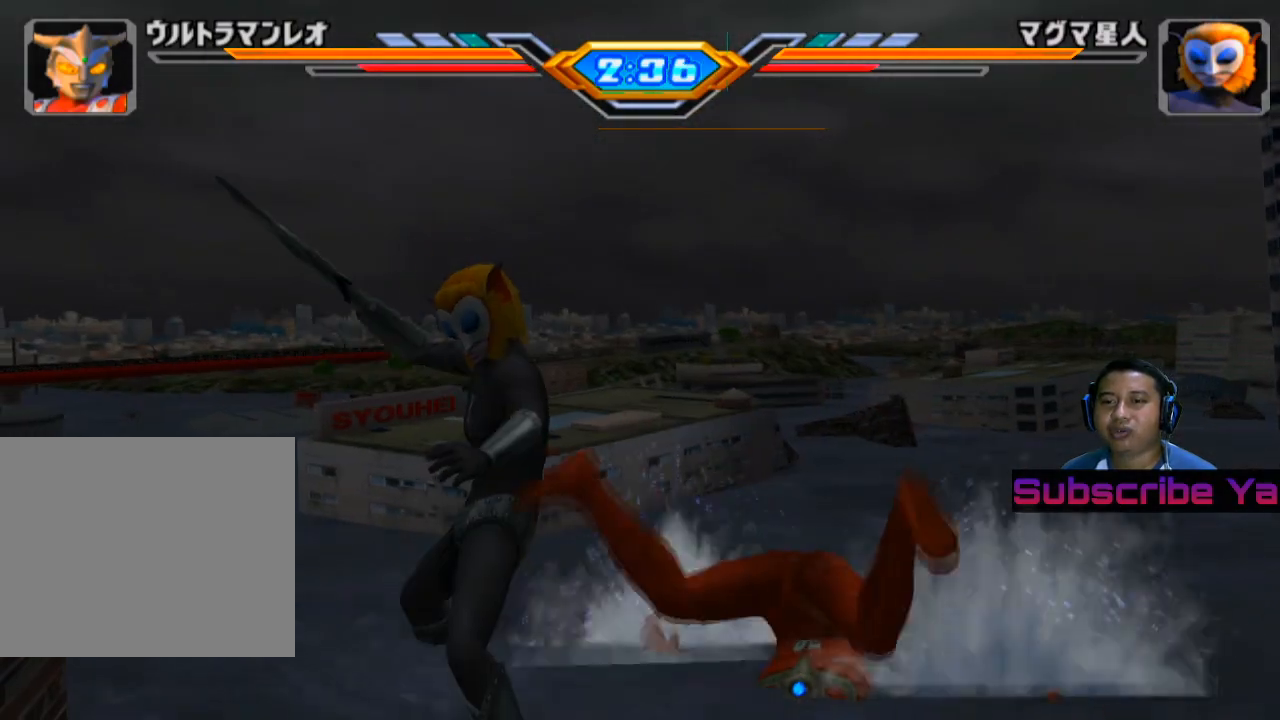
{"buttons": ["CROSS"], "left_stick": "left", "events": [[60, "CROSS", "down"], [140, "CROSS", "up"], [280, "CROSS", "down"], [380, "CROSS", "up"], [500, "CROSS", "down"]]}
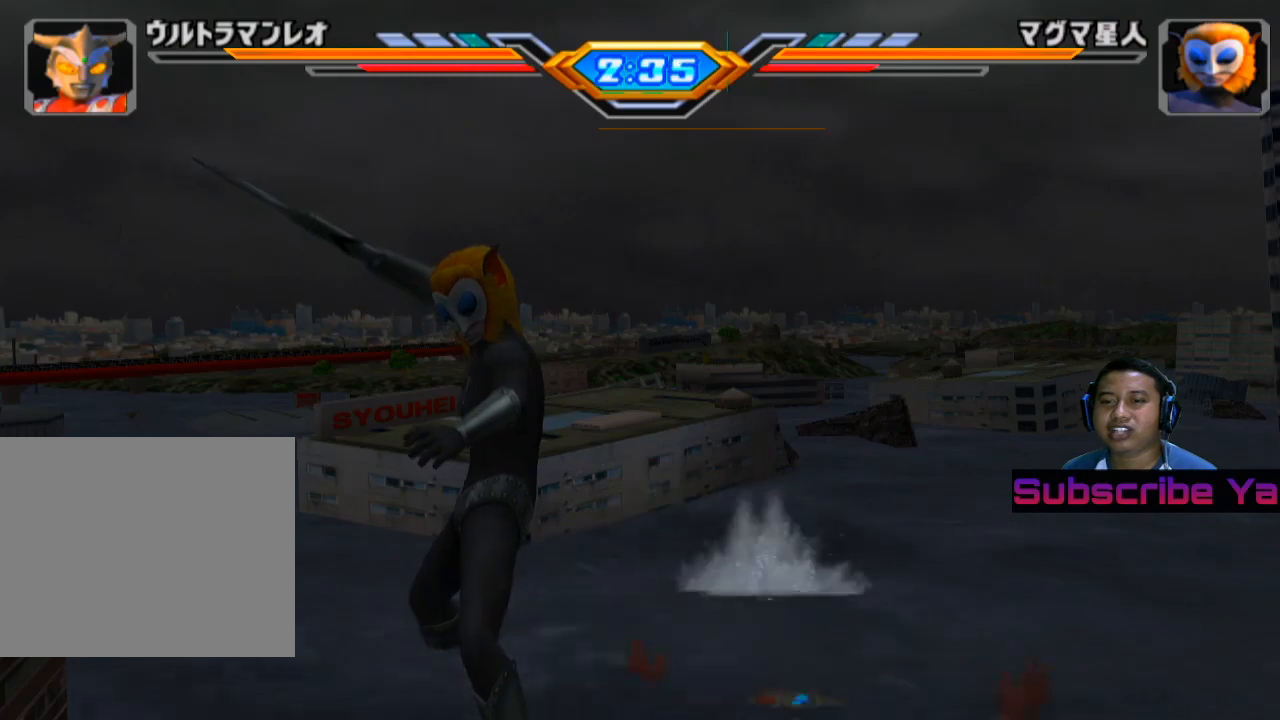
{"buttons": ["CROSS"], "left_stick": "left", "events": [[100, "CROSS", "up"], [220, "CROSS", "down"], [280, "CROSS", "up"], [440, "CROSS", "down"]]}
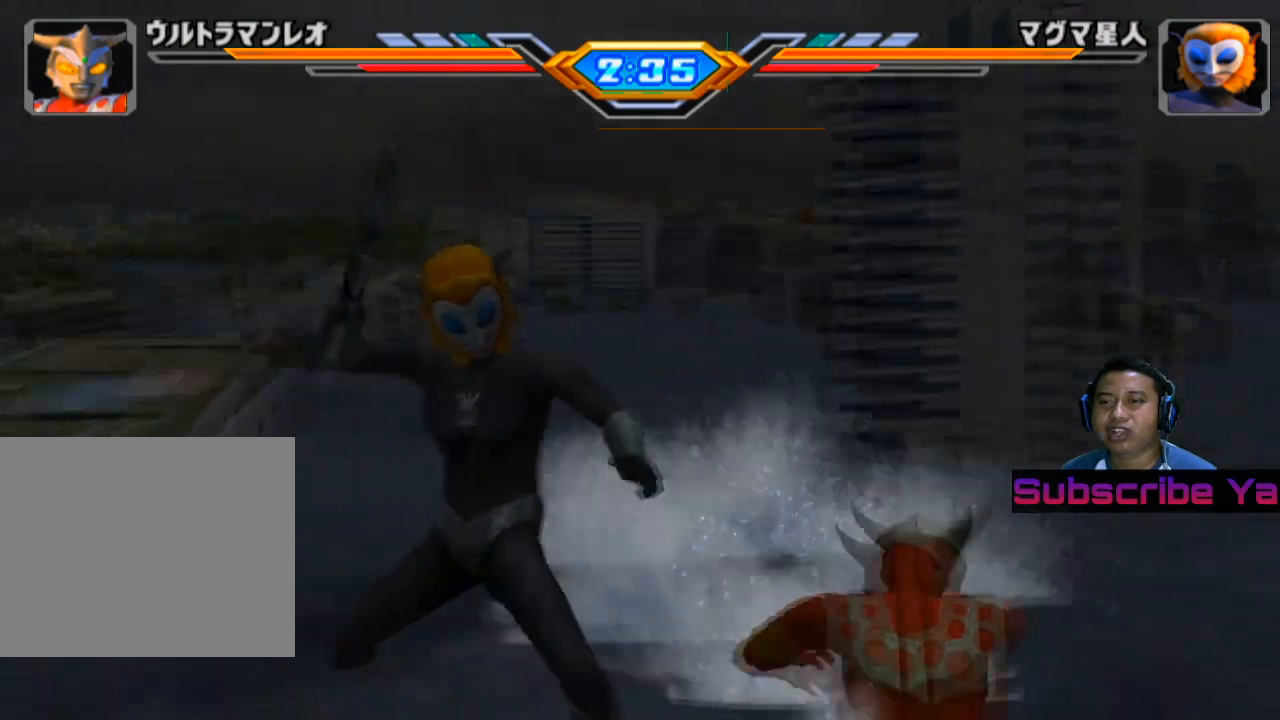
{"buttons": [], "left_stick": "left", "events": [[20, "CROSS", "up"], [140, "CROSS", "down"], [260, "CROSS", "up"]]}
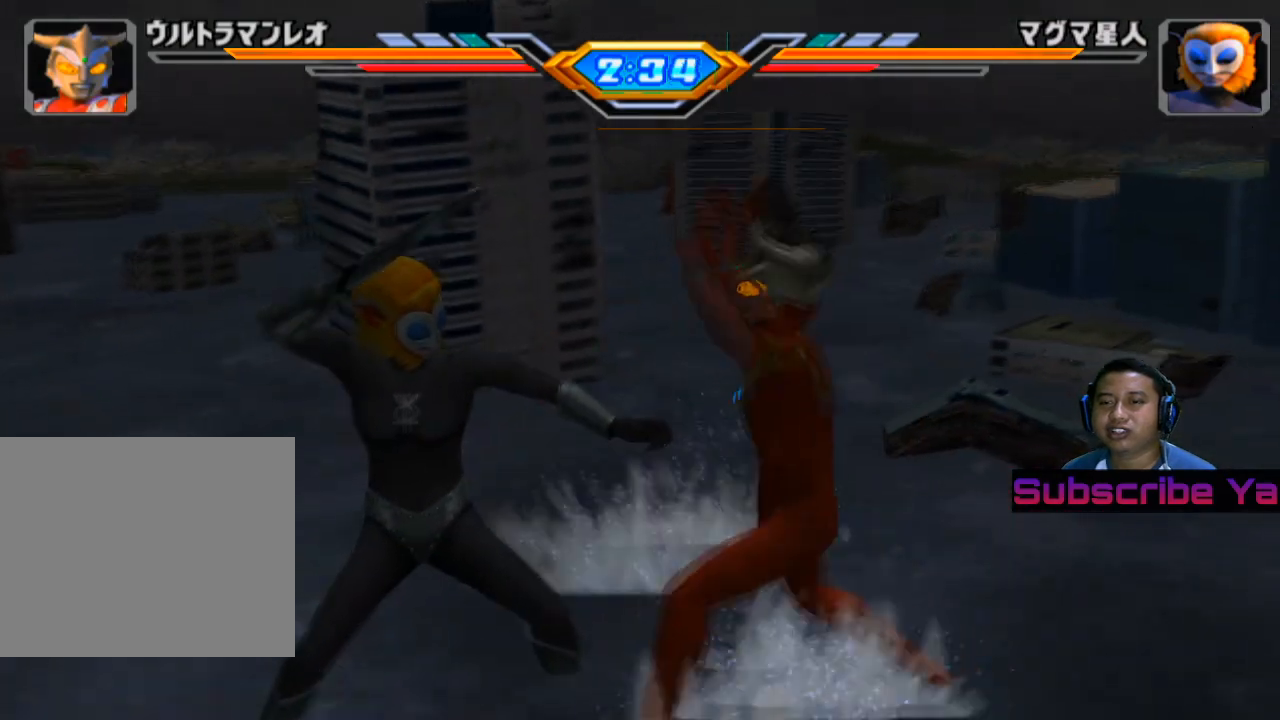
{"buttons": ["CROSS"], "left_stick": "left", "events": [[80, "CROSS", "down"], [280, "CROSS", "up"], [460, "CROSS", "down"]]}
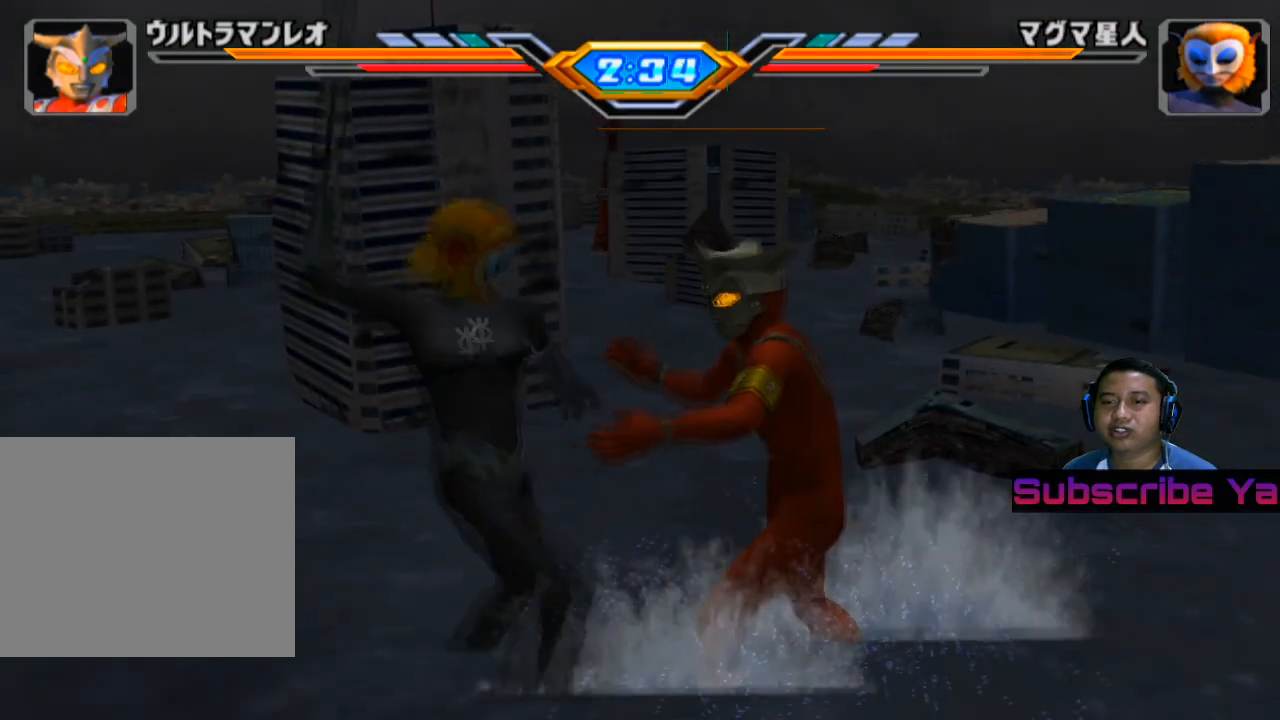
{"buttons": ["CROSS"], "left_stick": "left", "events": [[60, "CROSS", "up"], [160, "CROSS", "down"], [280, "CROSS", "up"], [380, "CROSS", "down"]]}
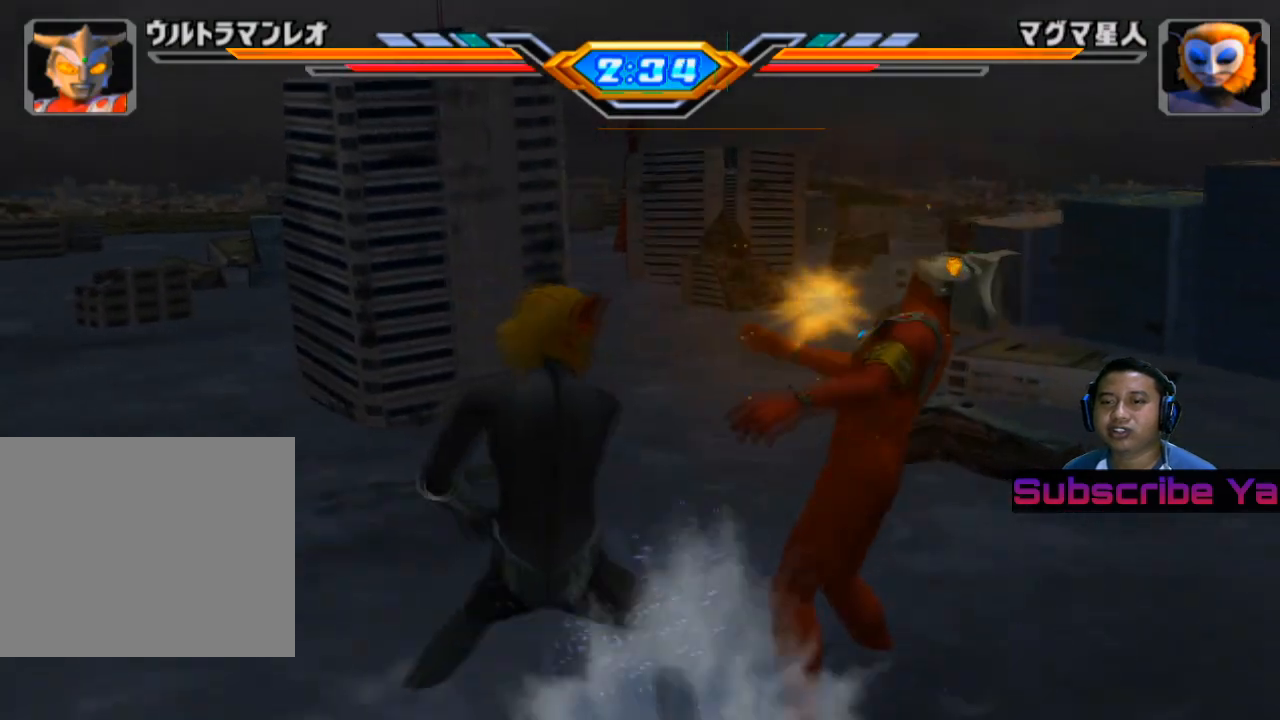
{"buttons": ["CROSS"], "left_stick": "left", "events": [[20, "CROSS", "up"], [200, "CROSS", "down"], [300, "CROSS", "up"], [440, "CROSS", "down"]]}
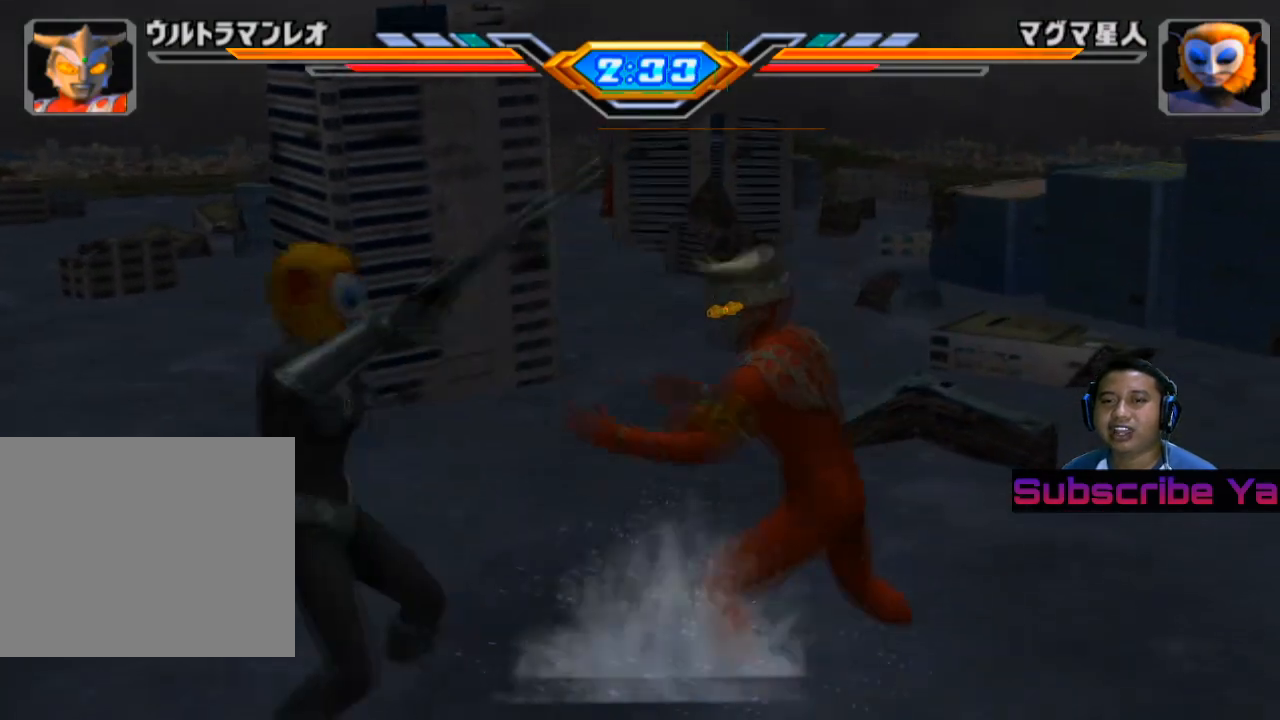
{"buttons": [], "left_stick": "left", "events": [[40, "CROSS", "up"], [140, "CROSS", "down"], [400, "CROSS", "up"]]}
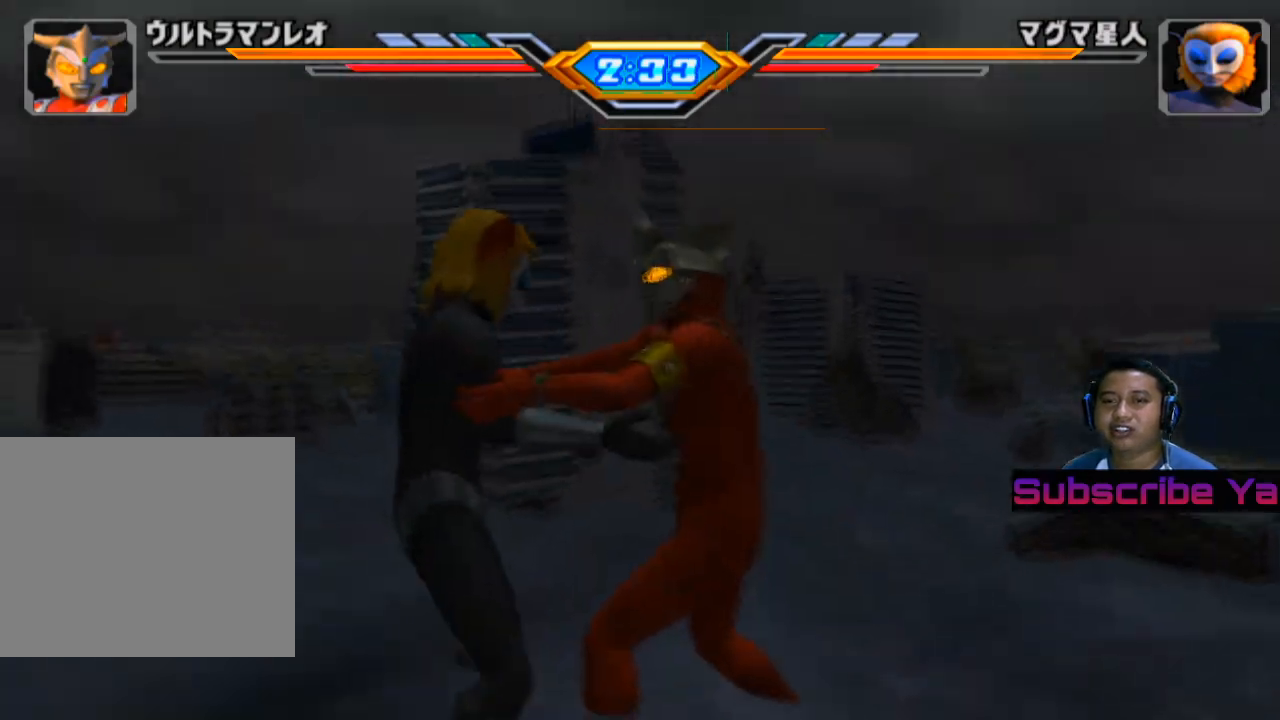
{"buttons": [], "left_stick": "center", "events": [[100, "left_stick", "center"]]}